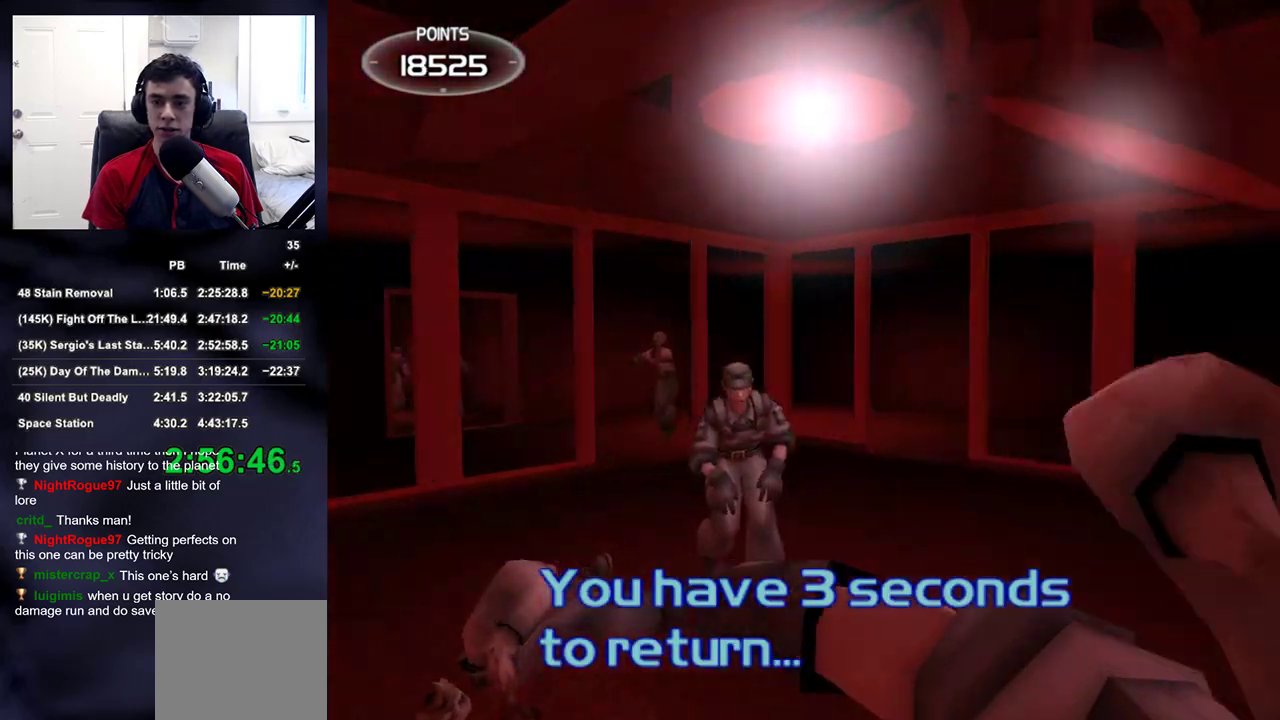
Gameplay with a controller (PlayStation layout); each line is a JSON object with the inputs held at the frame after it. "events" lists button and stick changes between this image and that frame as [ms after this image, input, new state], when the widget could be followed in between.
{"buttons": [], "left_stick": "down", "right_stick": "right", "events": [[117, "left_stick", "up-left"], [200, "right_stick", "center"], [250, "left_stick", "up"], [267, "R2", "down"], [367, "left_stick", "down-left"], [400, "R2", "up"], [400, "right_stick", "right"], [433, "left_stick", "down"]]}
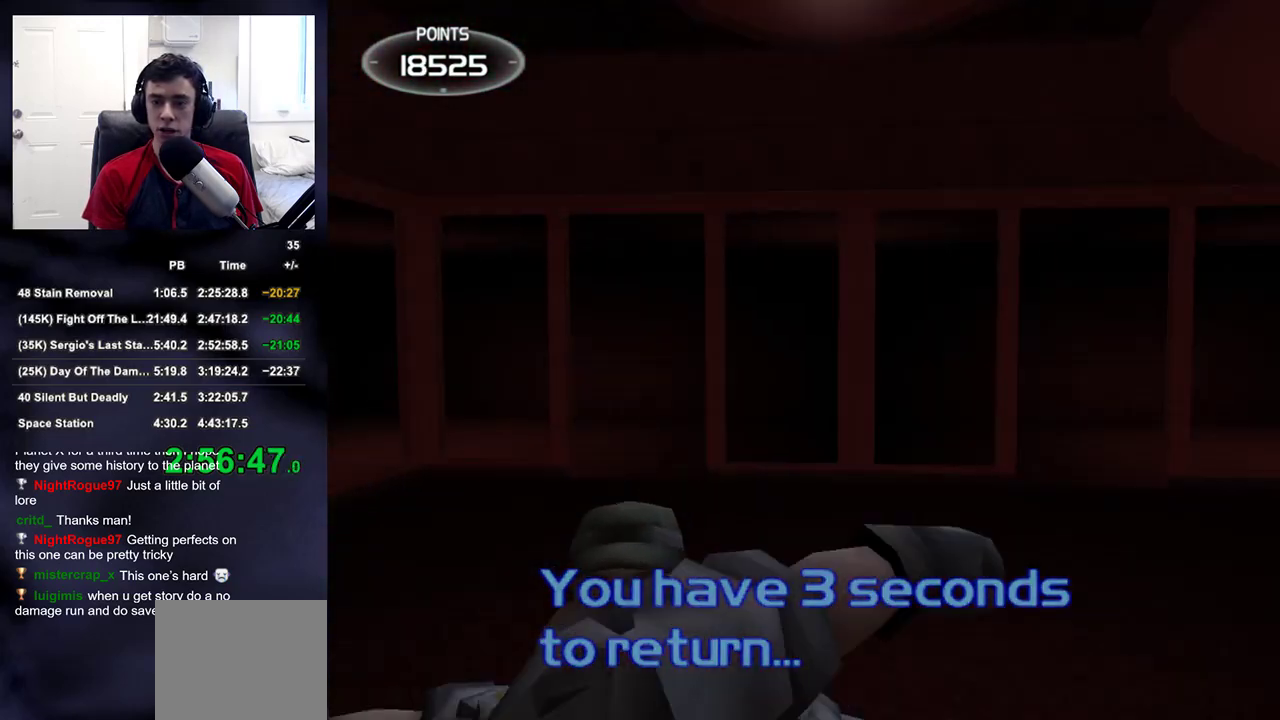
{"buttons": [], "left_stick": "up", "right_stick": "center", "events": [[417, "left_stick", "up"], [500, "right_stick", "center"]]}
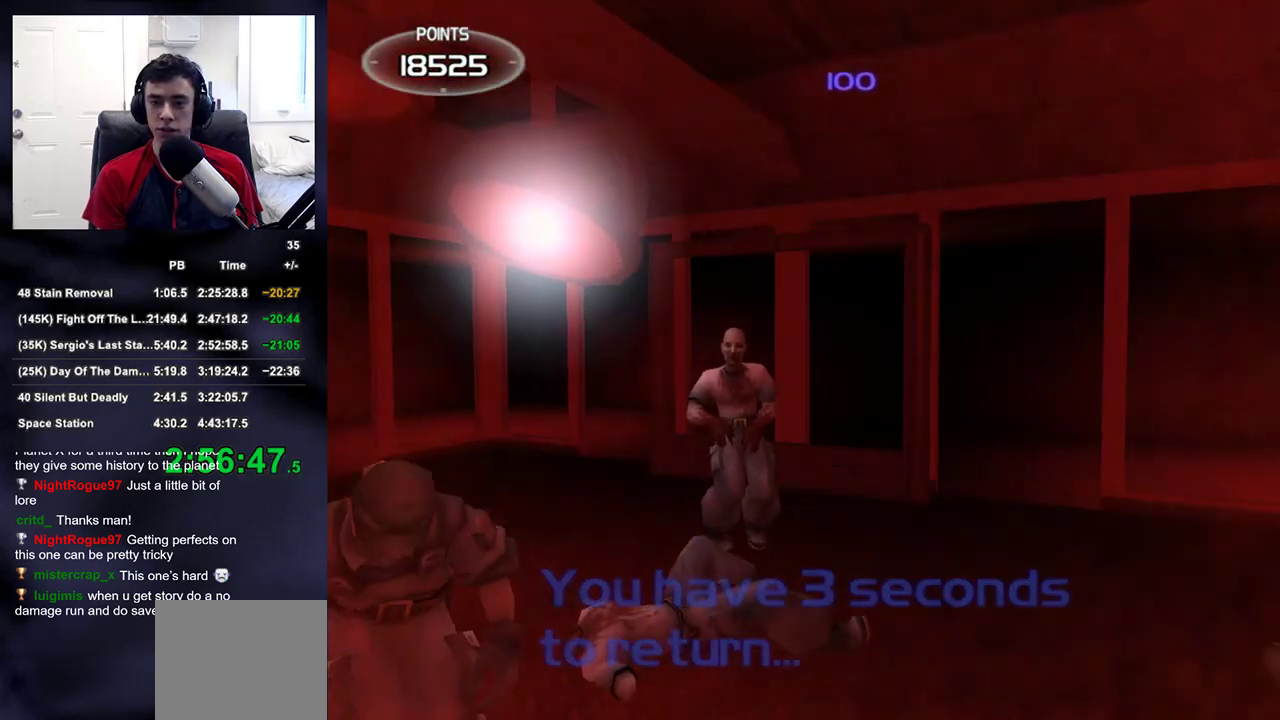
{"buttons": [], "left_stick": "left", "right_stick": "right", "events": [[50, "R2", "down"], [133, "left_stick", "left"], [133, "right_stick", "right"], [200, "R2", "up"]]}
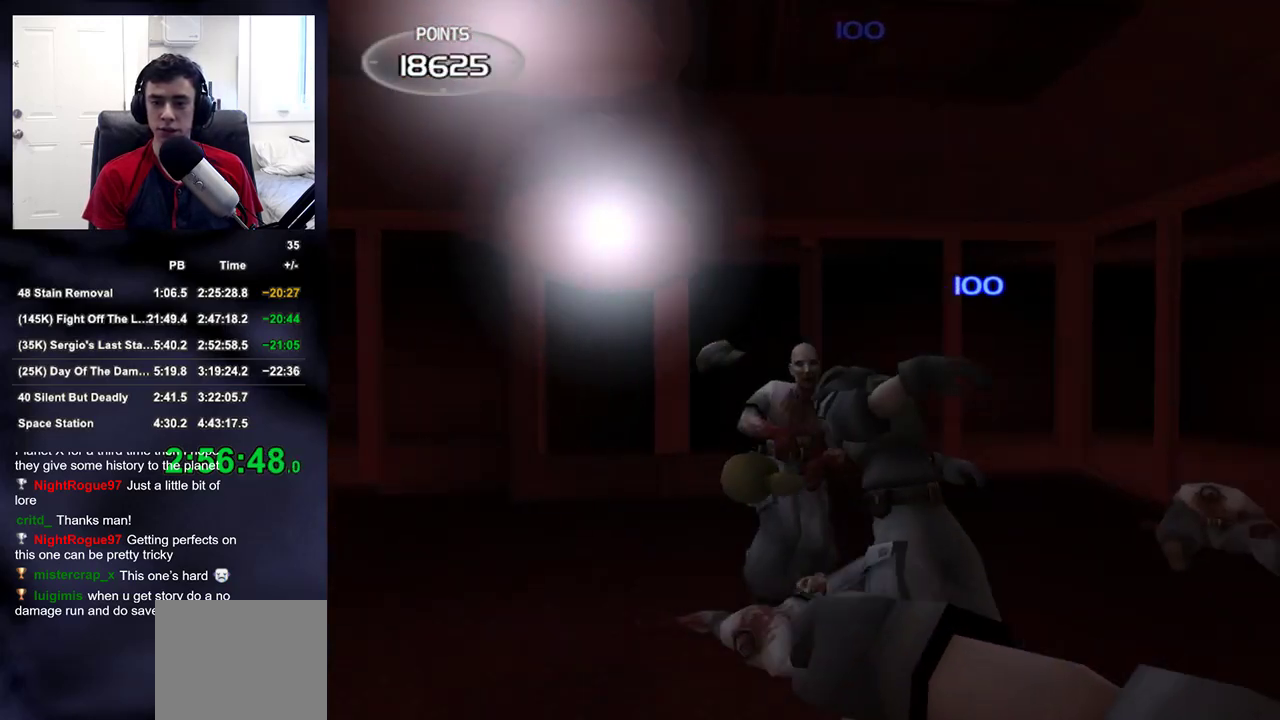
{"buttons": [], "left_stick": "down-left", "right_stick": "right", "events": [[33, "left_stick", "up-left"], [267, "right_stick", "center"], [317, "R2", "down"], [417, "right_stick", "right"], [450, "R2", "up"], [467, "left_stick", "down-left"]]}
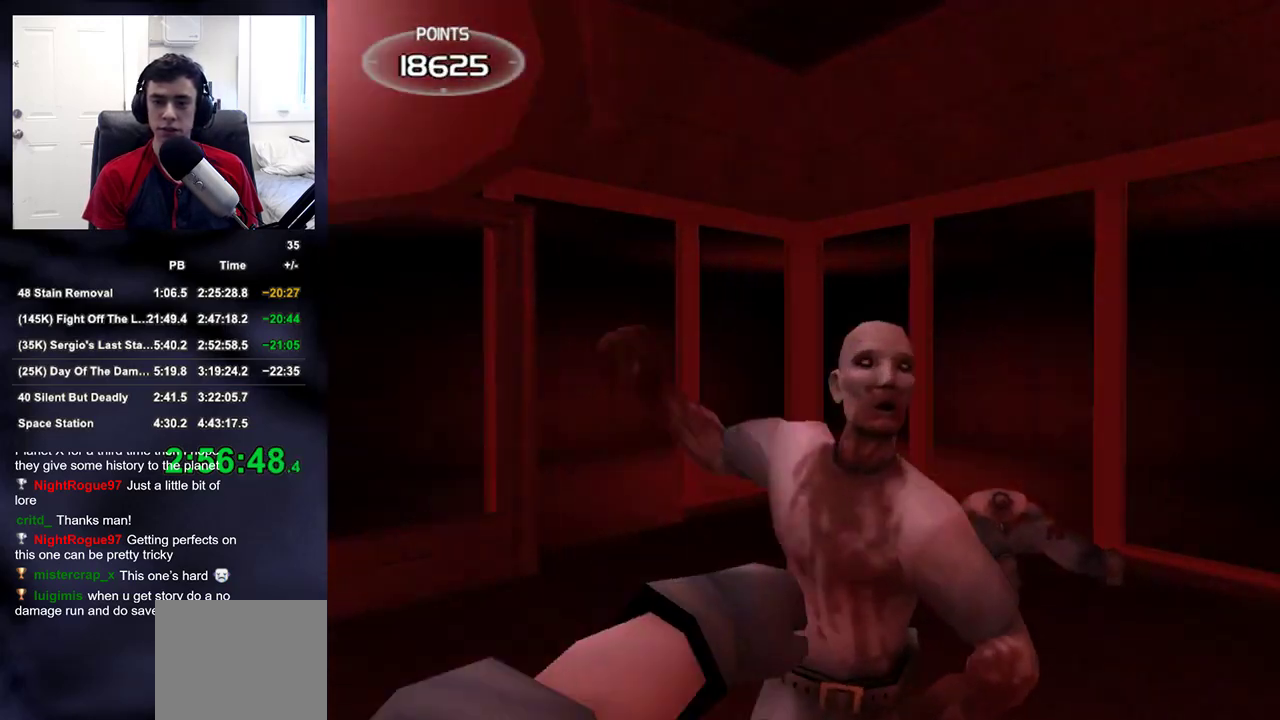
{"buttons": [], "left_stick": "center", "right_stick": "up-right", "events": [[333, "left_stick", "center"], [383, "right_stick", "up-right"]]}
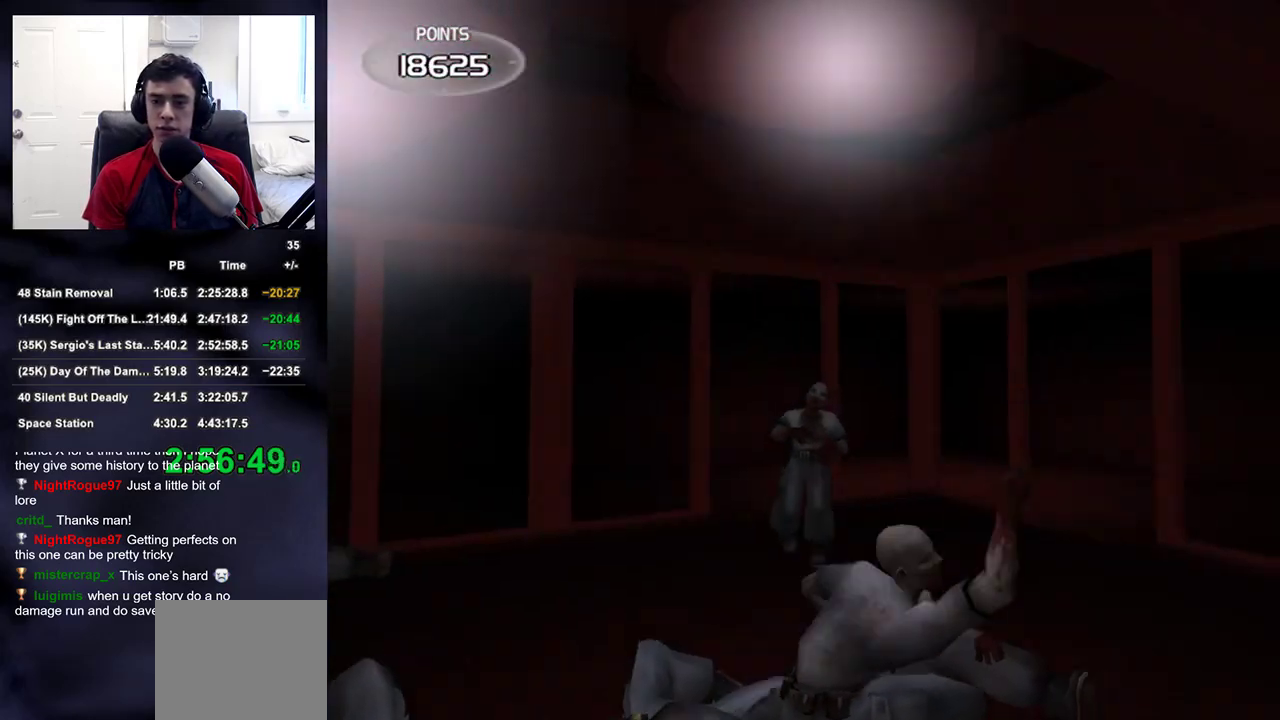
{"buttons": [], "left_stick": "left", "right_stick": "center", "events": [[33, "right_stick", "right"], [167, "right_stick", "center"], [283, "R2", "down"], [350, "left_stick", "up-left"], [417, "R2", "up"], [433, "left_stick", "left"]]}
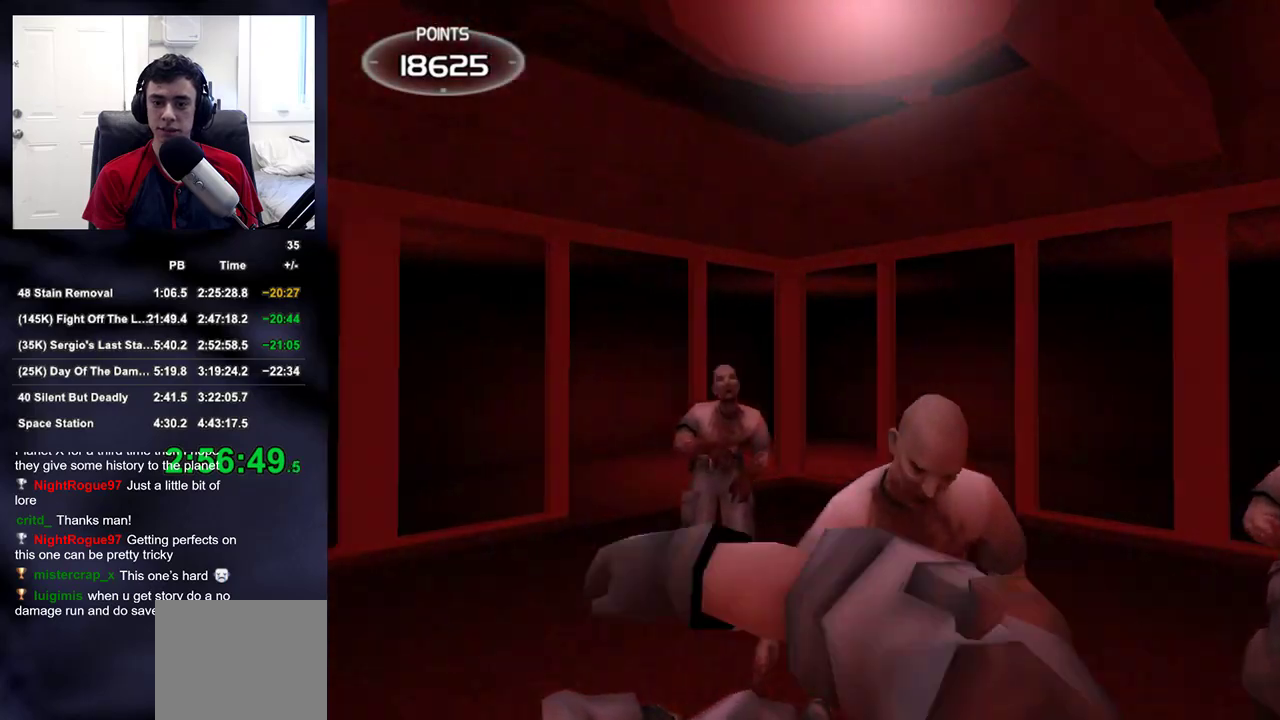
{"buttons": ["R2"], "left_stick": "up-left", "right_stick": "center", "events": [[83, "right_stick", "right"], [233, "left_stick", "up-left"], [467, "R2", "down"], [467, "right_stick", "center"]]}
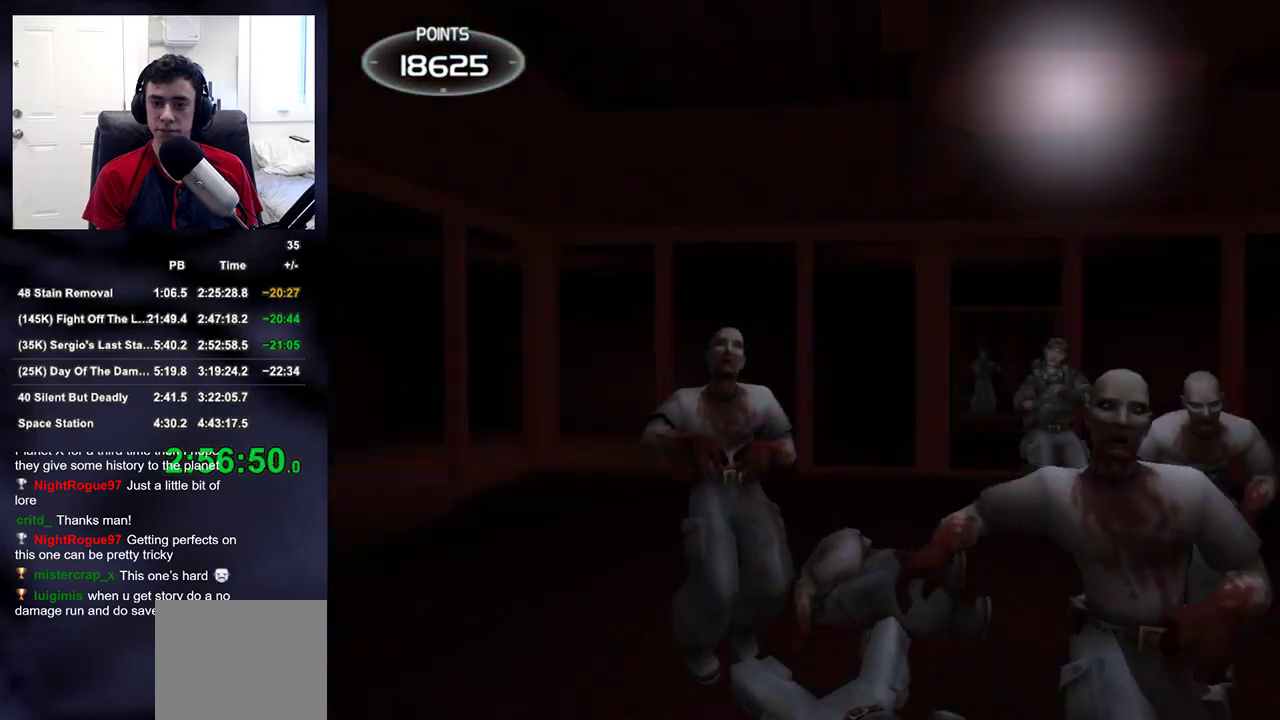
{"buttons": [], "left_stick": "center", "right_stick": "right", "events": [[100, "right_stick", "right"], [133, "R2", "up"], [233, "left_stick", "down"], [500, "left_stick", "center"]]}
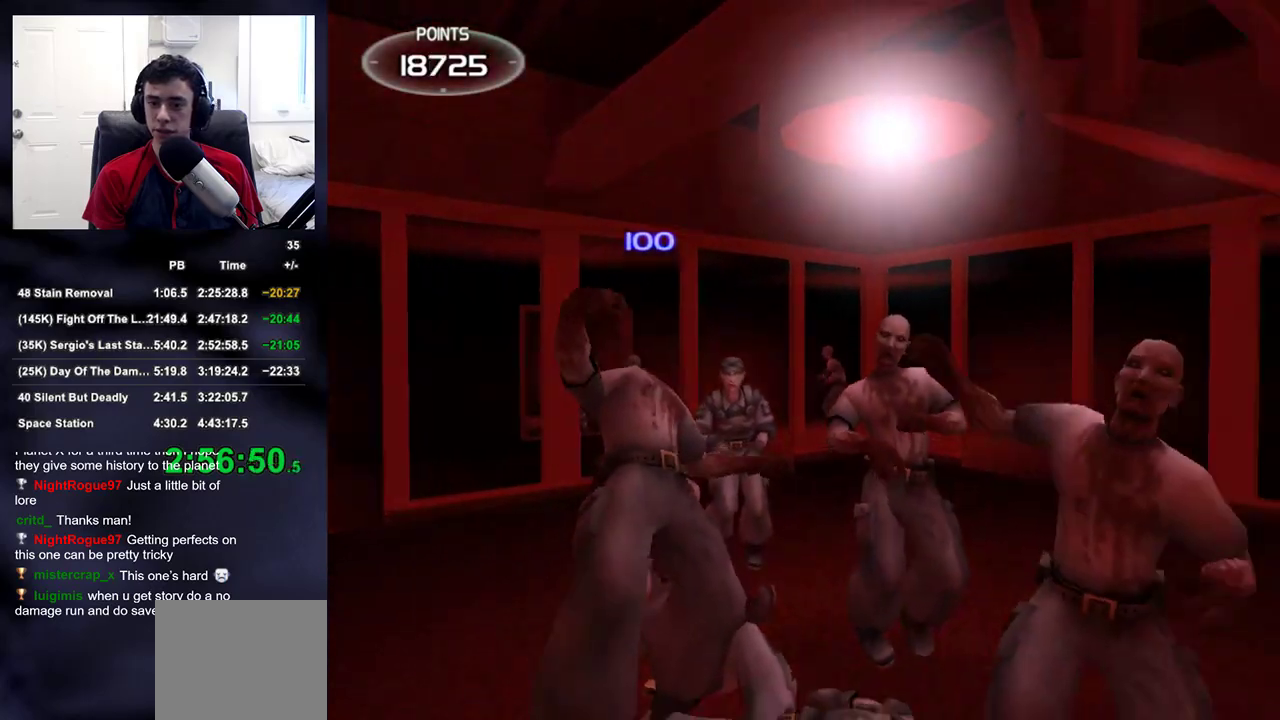
{"buttons": [], "left_stick": "up-right", "right_stick": "left", "events": [[100, "right_stick", "center"], [200, "left_stick", "up"], [283, "R2", "down"], [333, "left_stick", "up-right"], [433, "right_stick", "left"], [450, "R2", "up"]]}
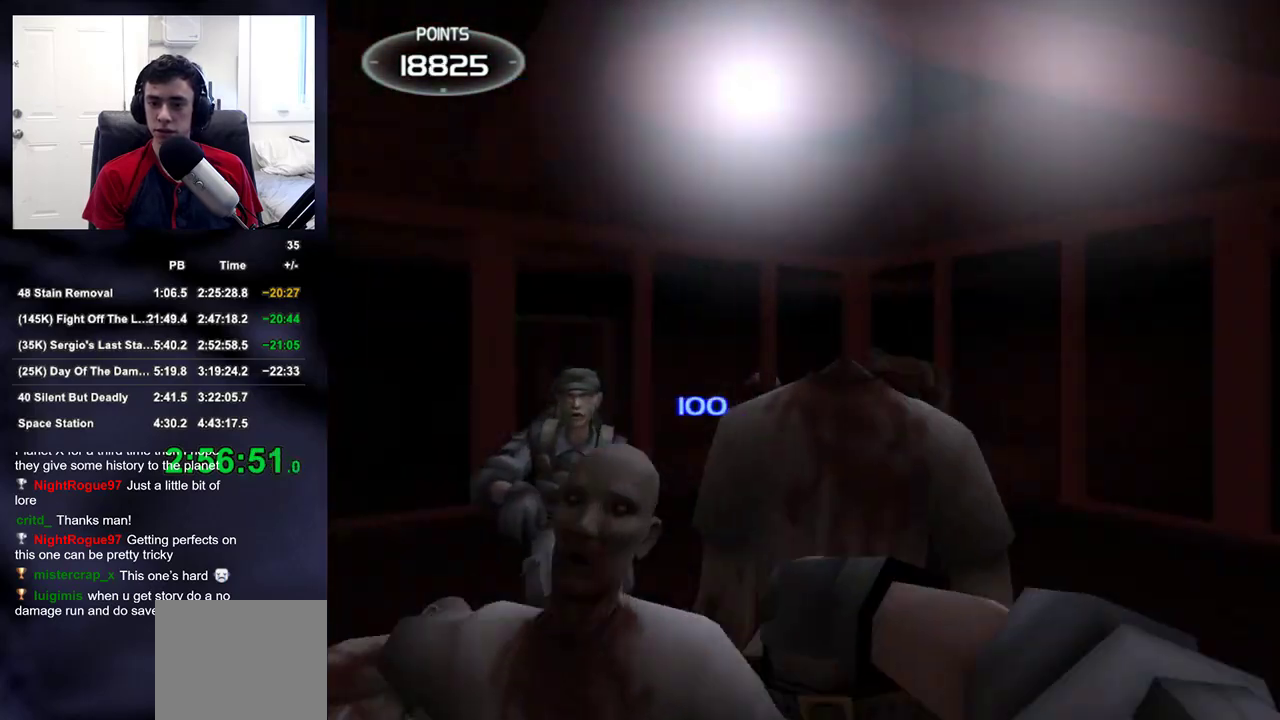
{"buttons": [], "left_stick": "center", "right_stick": "left", "events": [[83, "left_stick", "down-right"], [433, "left_stick", "center"]]}
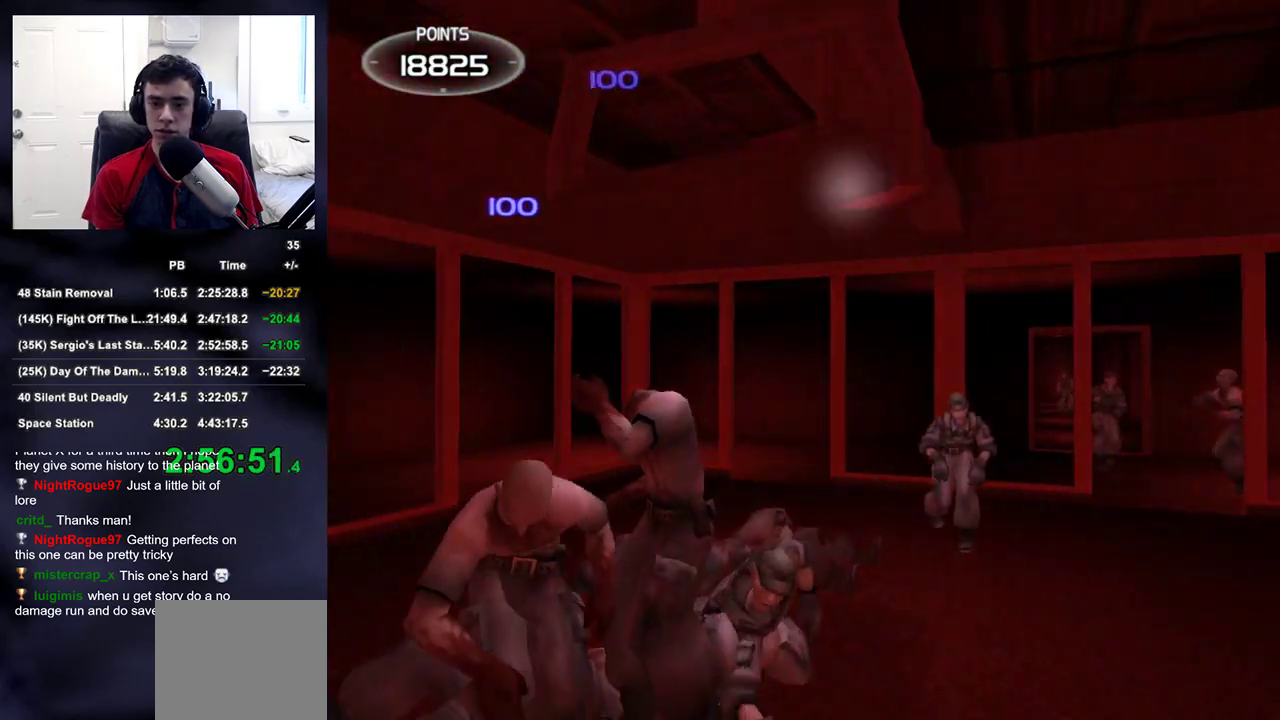
{"buttons": [], "left_stick": "down-right", "right_stick": "left", "events": [[67, "right_stick", "center"], [150, "left_stick", "up"], [233, "R2", "down"], [367, "R2", "up"], [417, "right_stick", "left"], [433, "left_stick", "right"], [500, "left_stick", "down-right"]]}
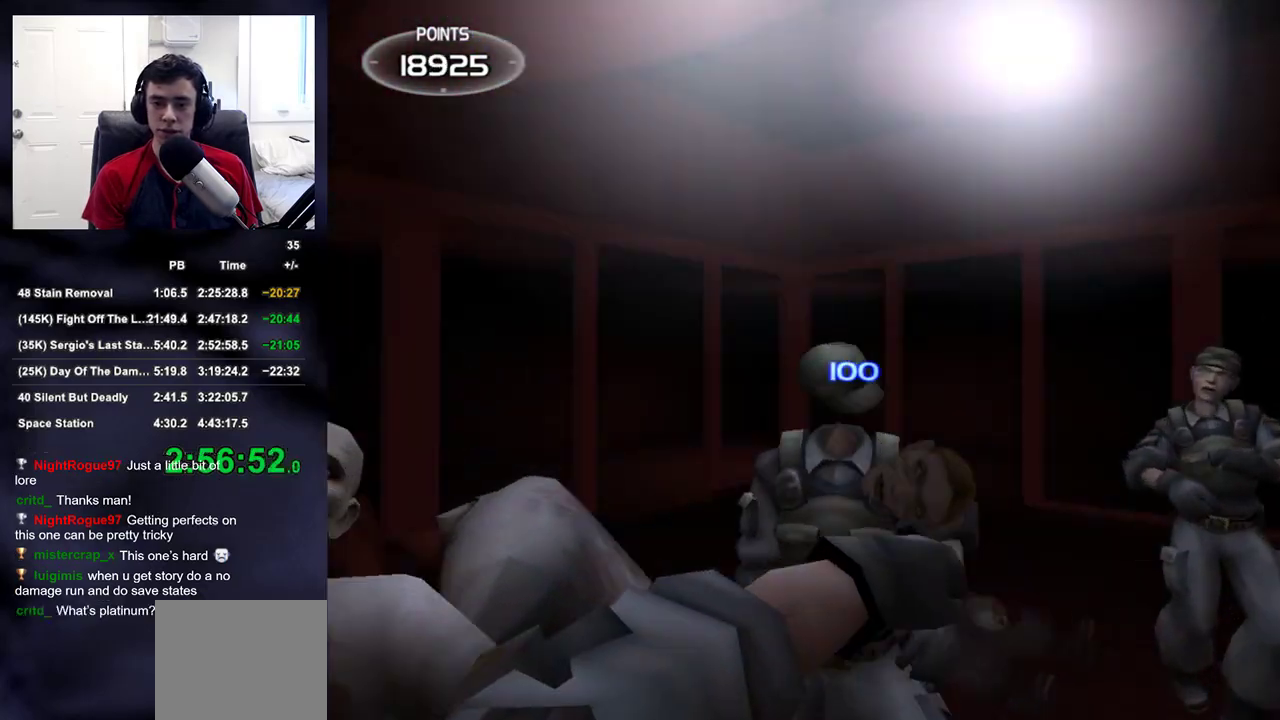
{"buttons": [], "left_stick": "center", "right_stick": "center", "events": [[283, "left_stick", "down"], [433, "left_stick", "center"], [450, "right_stick", "center"]]}
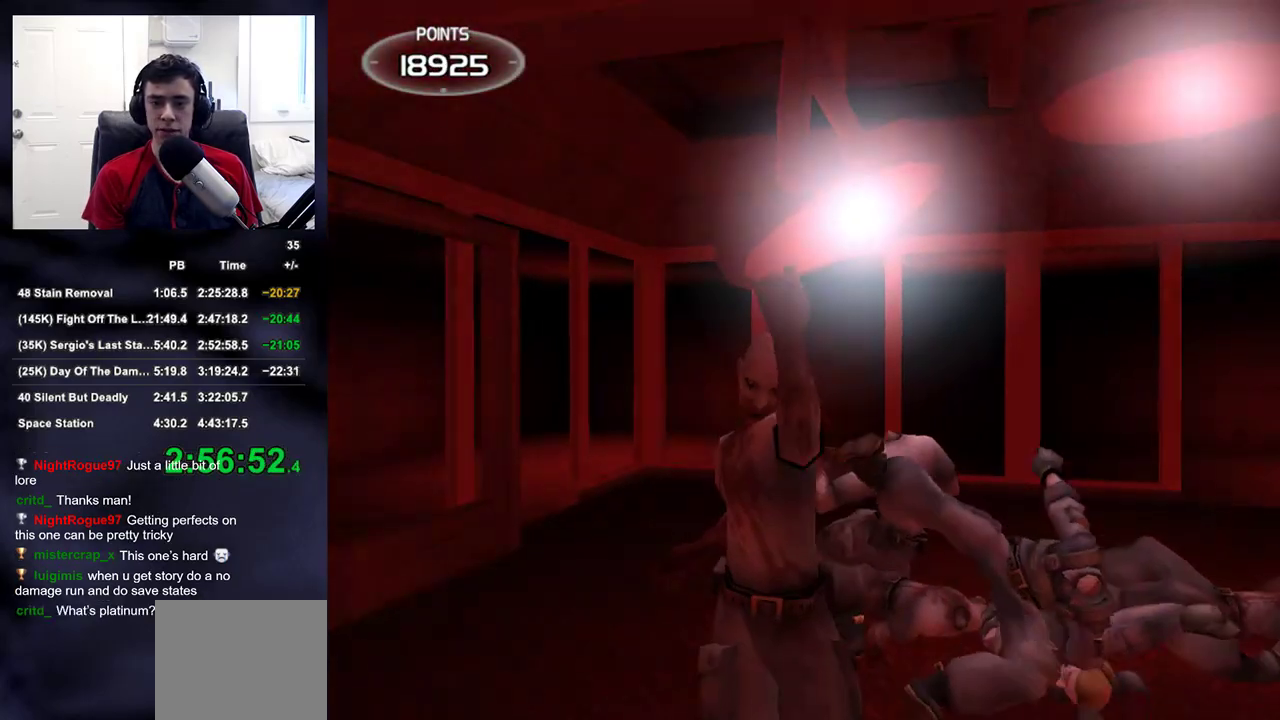
{"buttons": [], "left_stick": "down-left", "right_stick": "right", "events": [[100, "left_stick", "up"], [183, "R2", "down"], [350, "right_stick", "up-right"], [367, "R2", "up"], [400, "left_stick", "down-left"], [450, "right_stick", "right"]]}
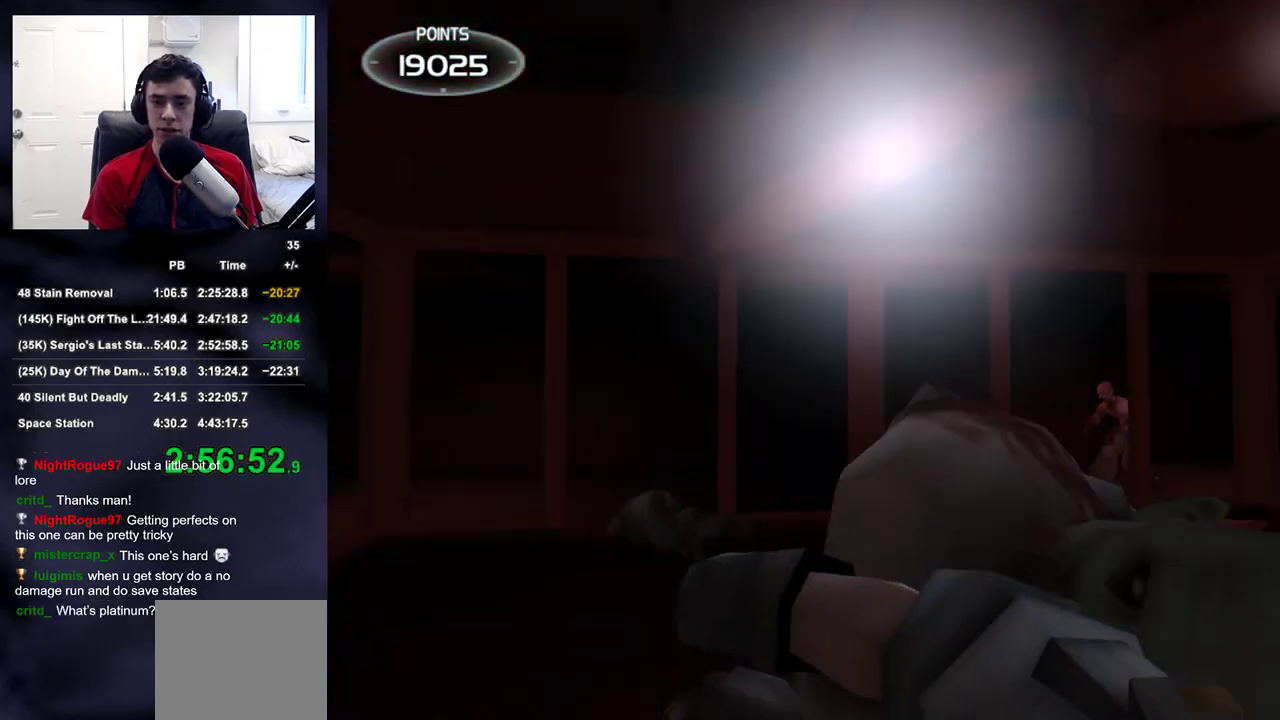
{"buttons": [], "left_stick": "up", "right_stick": "down-right", "events": [[150, "left_stick", "down"], [217, "right_stick", "down-right"], [317, "left_stick", "center"], [500, "left_stick", "up"]]}
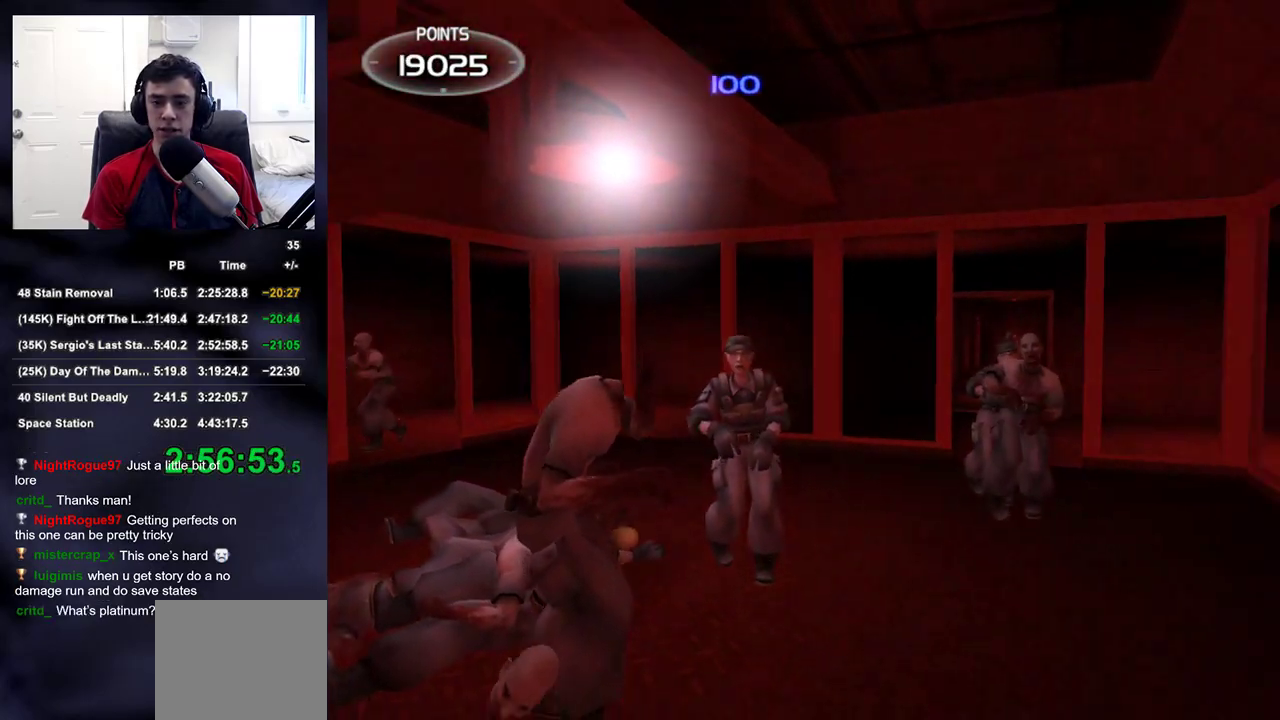
{"buttons": [], "left_stick": "down-left", "right_stick": "right", "events": [[33, "right_stick", "center"], [250, "right_stick", "up"], [317, "R2", "down"], [367, "right_stick", "center"], [417, "left_stick", "down-left"], [417, "right_stick", "right"], [467, "R2", "up"]]}
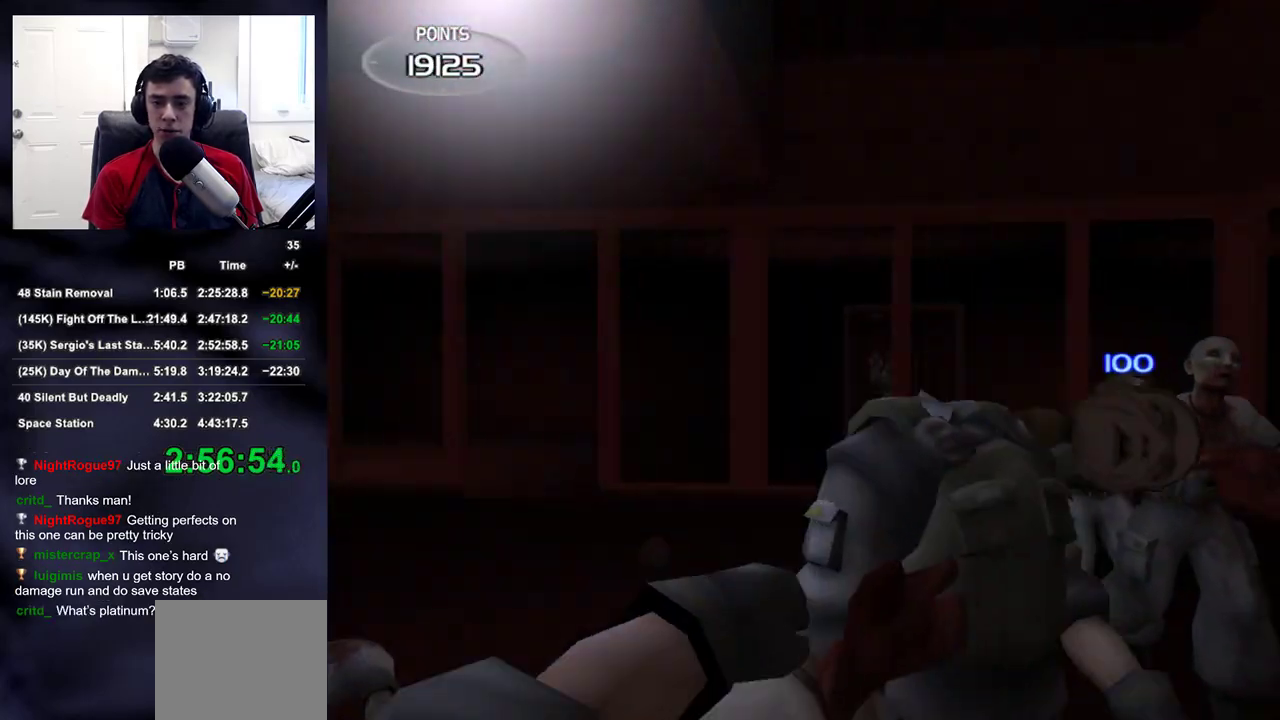
{"buttons": ["R2"], "left_stick": "up", "right_stick": "center", "events": [[33, "left_stick", "down"], [233, "left_stick", "center"], [233, "right_stick", "center"], [417, "left_stick", "up"], [500, "R2", "down"]]}
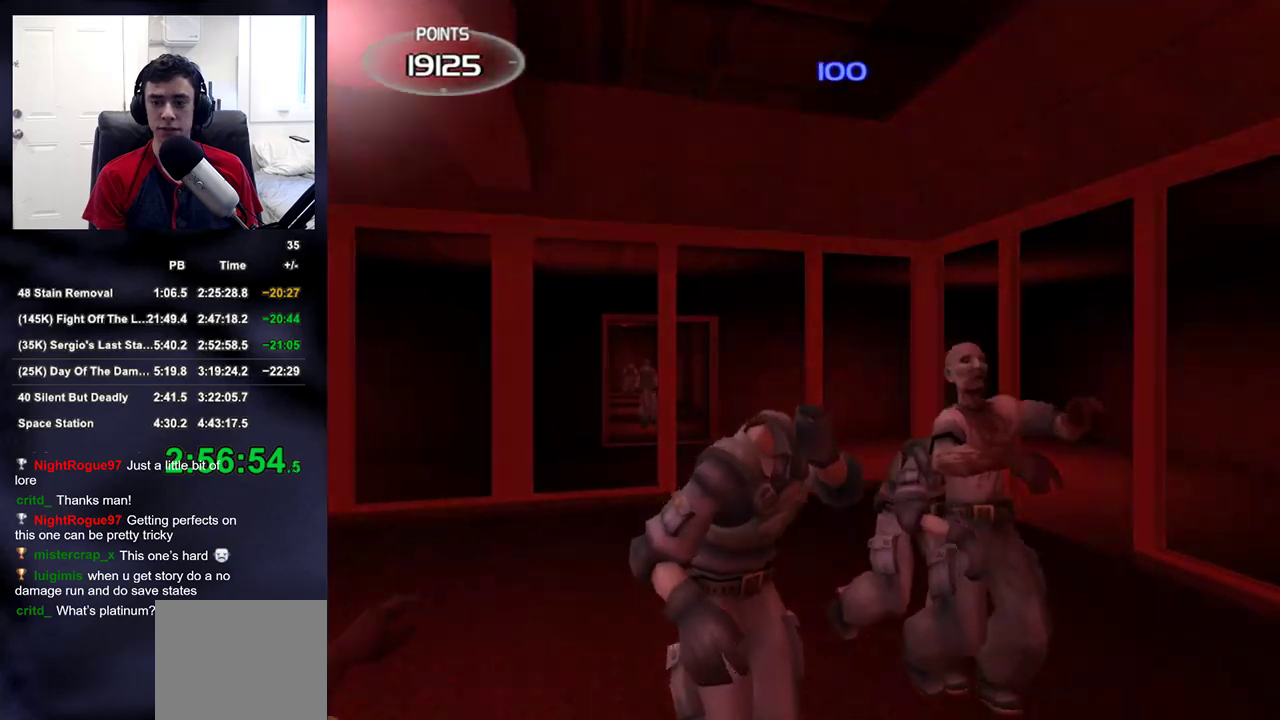
{"buttons": [], "left_stick": "down-right", "right_stick": "up-left", "events": [[100, "left_stick", "up-right"], [250, "R2", "up"], [333, "left_stick", "down-right"], [333, "right_stick", "up-left"]]}
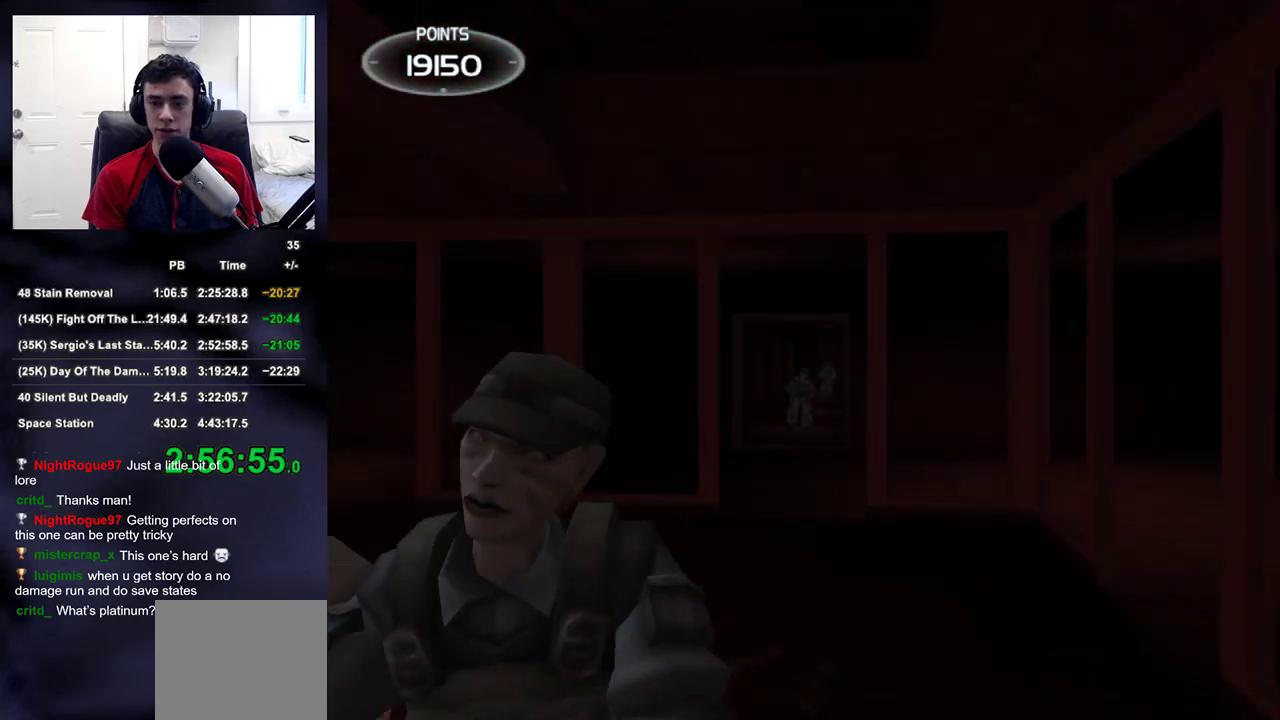
{"buttons": ["R2"], "left_stick": "up", "right_stick": "center", "events": [[167, "left_stick", "center"], [167, "right_stick", "left"], [367, "right_stick", "center"], [467, "R2", "down"], [467, "left_stick", "up"]]}
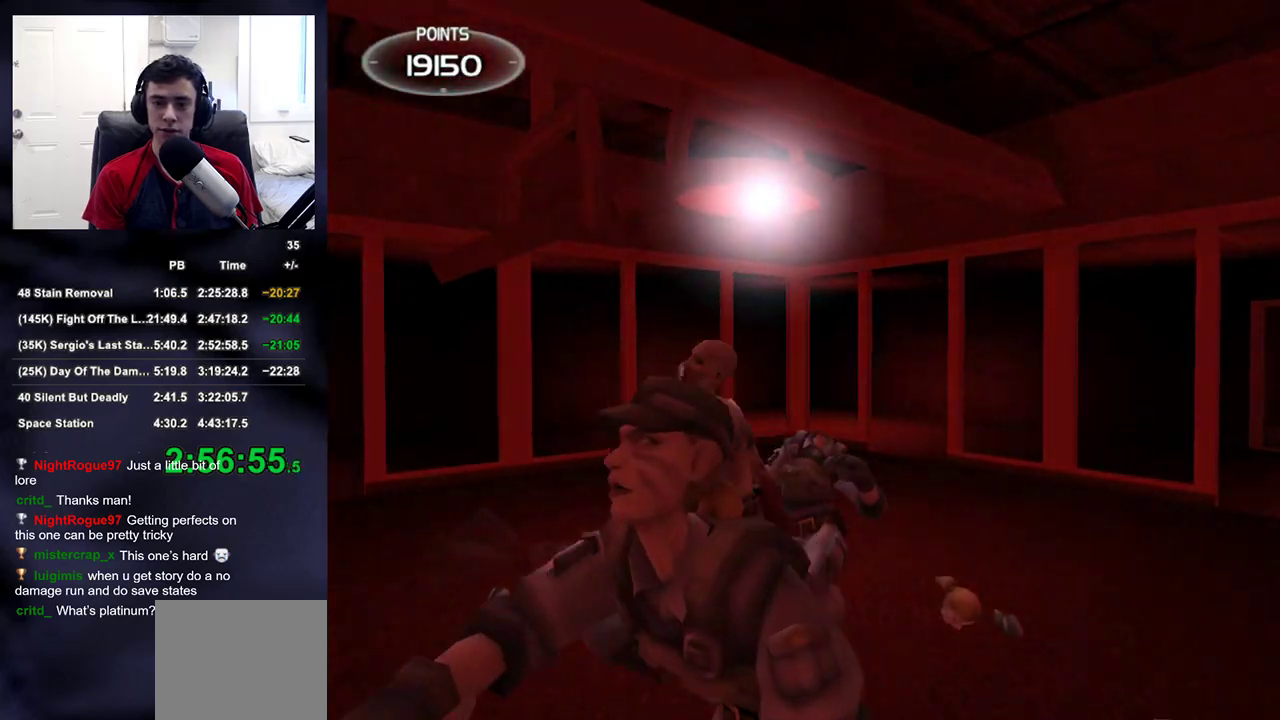
{"buttons": [], "left_stick": "down-right", "right_stick": "up-left", "events": [[100, "R2", "up"], [133, "left_stick", "up-right"], [133, "right_stick", "left"], [267, "left_stick", "down-right"], [400, "right_stick", "up-left"]]}
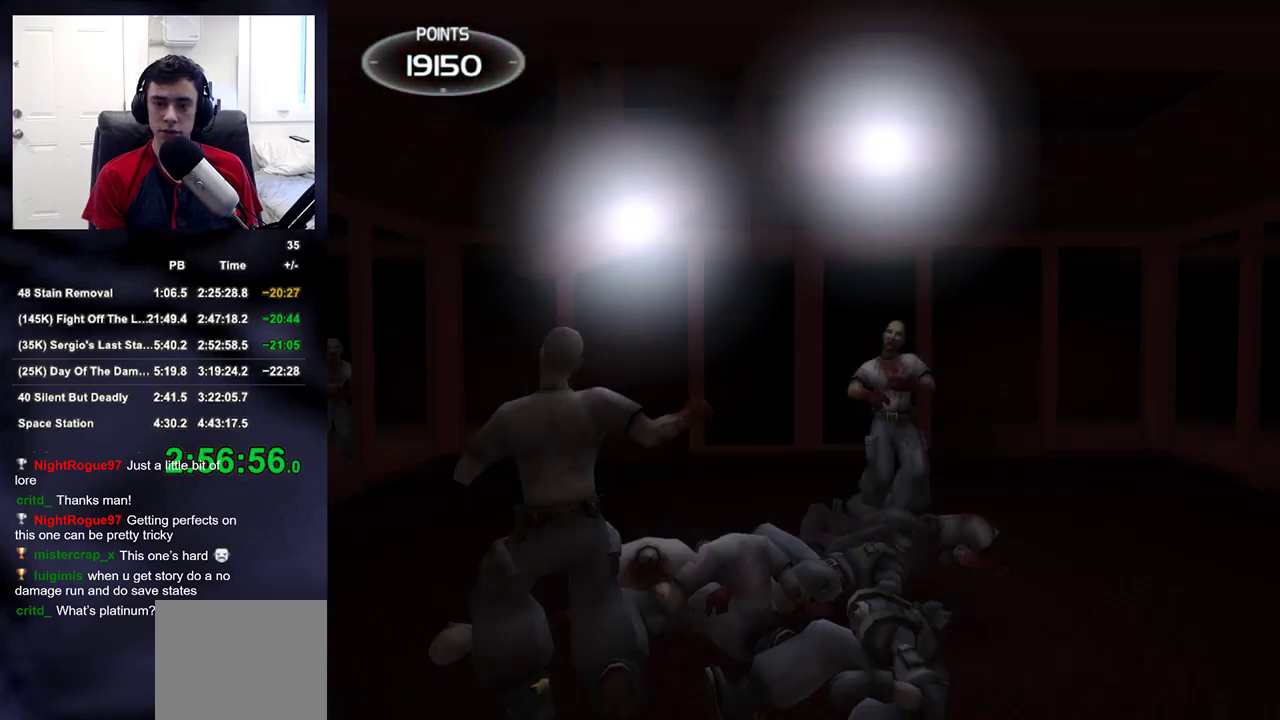
{"buttons": ["R2"], "left_stick": "up-right", "right_stick": "left", "events": [[33, "left_stick", "up-right"], [117, "right_stick", "center"], [317, "right_stick", "up"], [417, "right_stick", "center"], [433, "R2", "down"], [500, "right_stick", "left"]]}
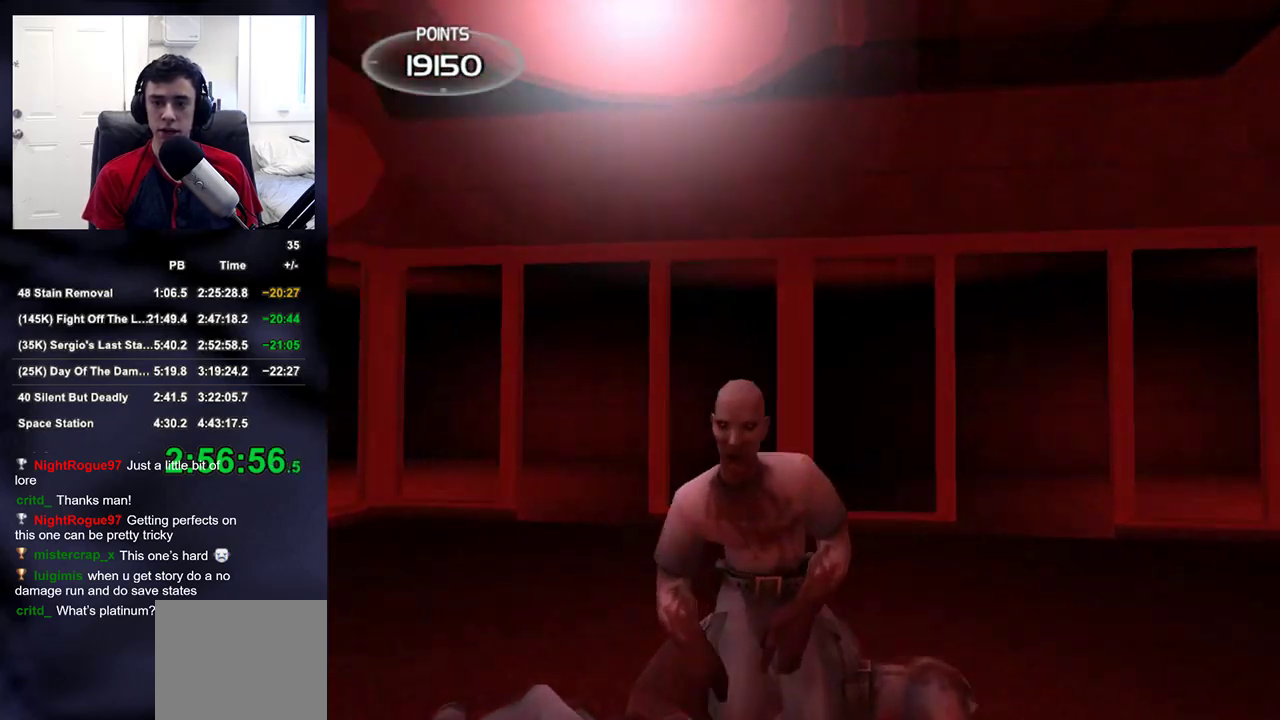
{"buttons": [], "left_stick": "up-right", "right_stick": "left", "events": [[50, "left_stick", "right"], [67, "R2", "up"], [400, "left_stick", "up-right"]]}
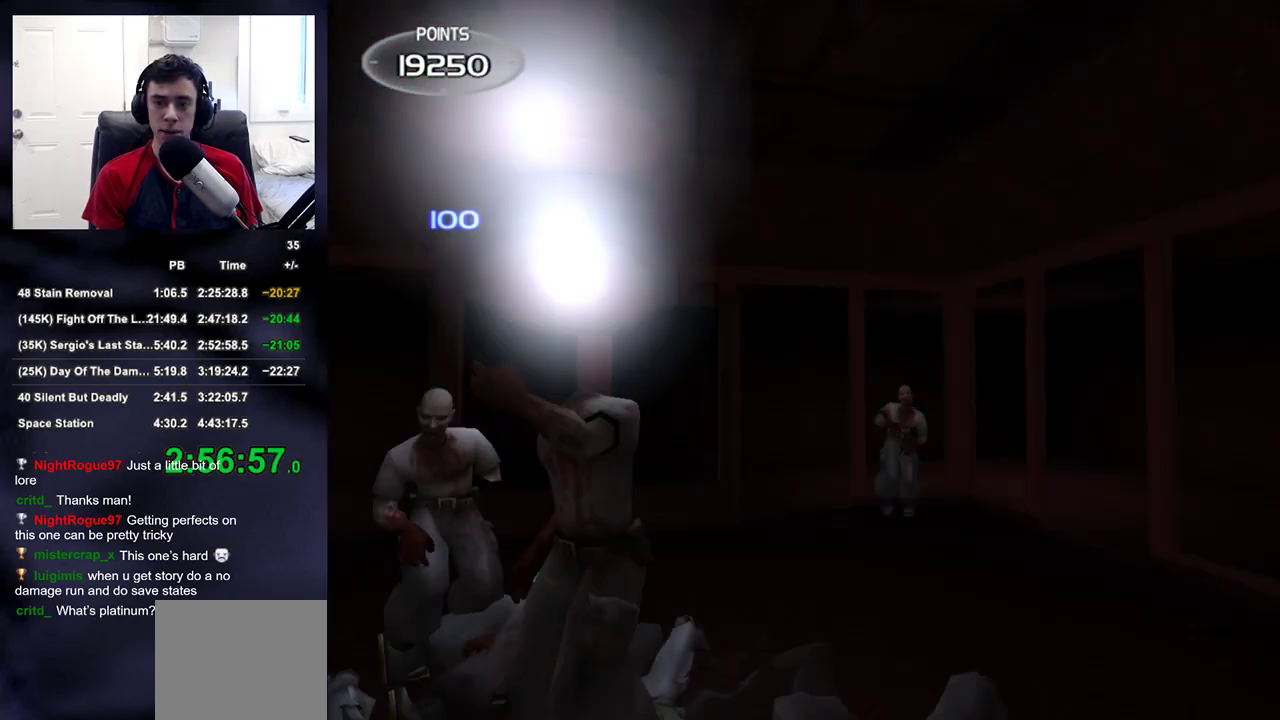
{"buttons": [], "left_stick": "up-right", "right_stick": "center", "events": [[133, "right_stick", "center"]]}
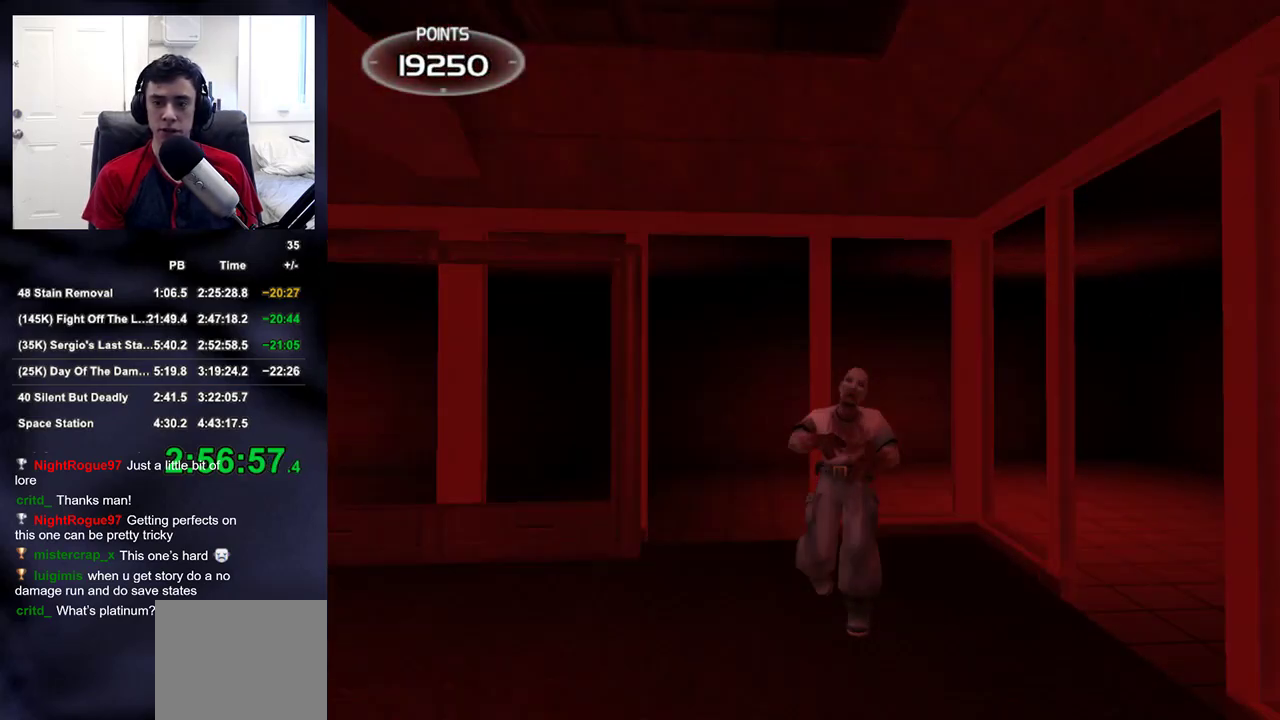
{"buttons": [], "left_stick": "down-right", "right_stick": "up-left", "events": [[217, "R2", "down"], [233, "right_stick", "up-left"], [350, "R2", "up"], [400, "left_stick", "down-right"]]}
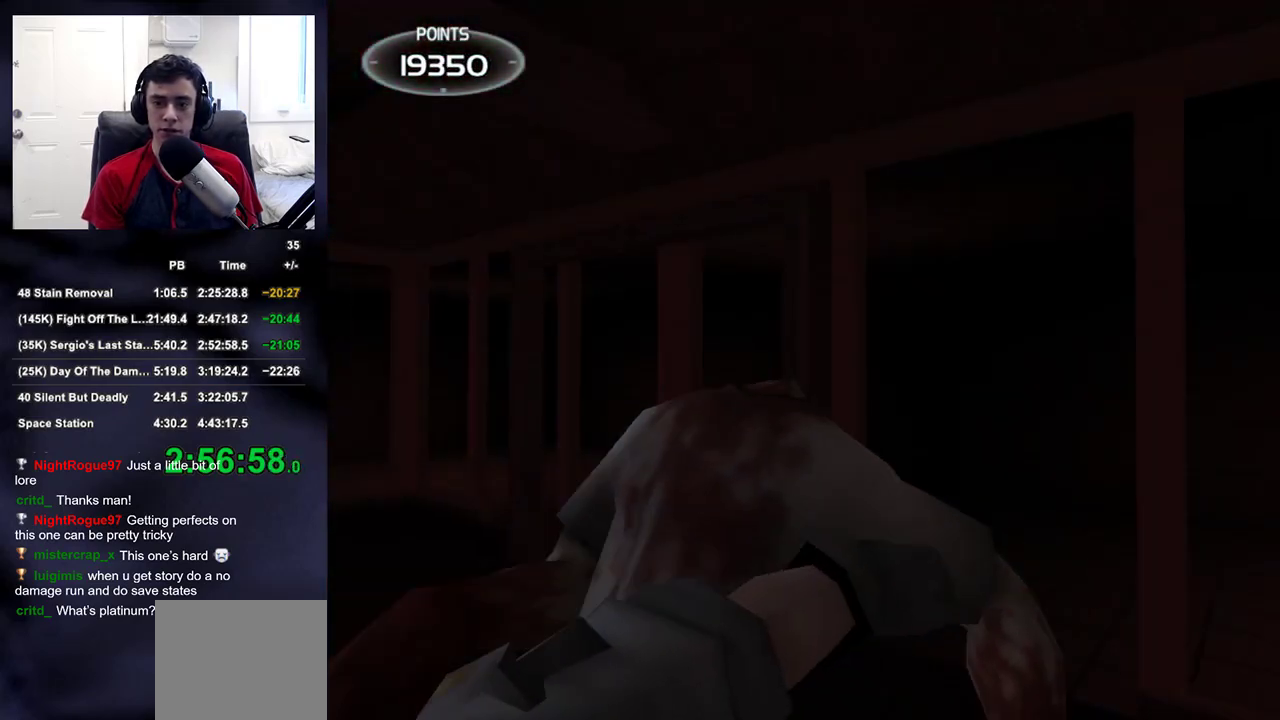
{"buttons": [], "left_stick": "up", "right_stick": "center", "events": [[117, "left_stick", "down-left"], [167, "left_stick", "center"], [417, "left_stick", "up"], [417, "right_stick", "center"]]}
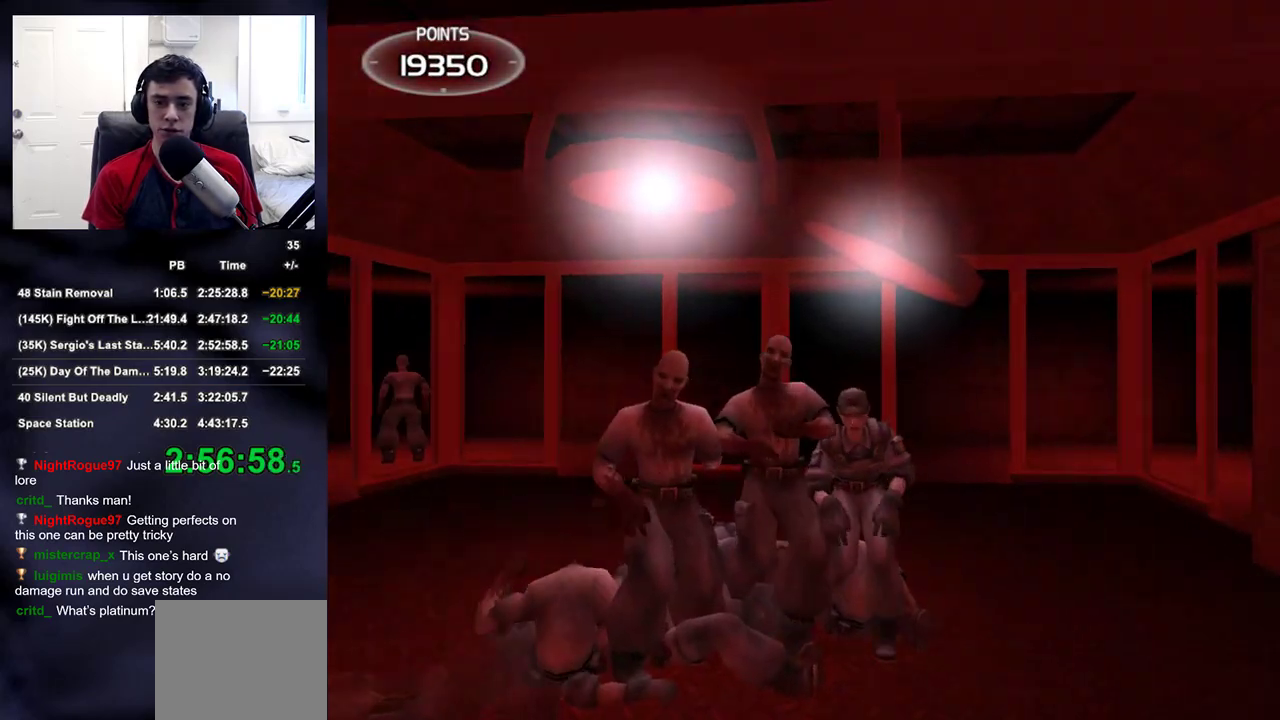
{"buttons": [], "left_stick": "down-right", "right_stick": "up-left", "events": [[167, "R2", "down"], [250, "right_stick", "up-left"], [283, "left_stick", "right"], [333, "R2", "up"], [383, "left_stick", "down-right"]]}
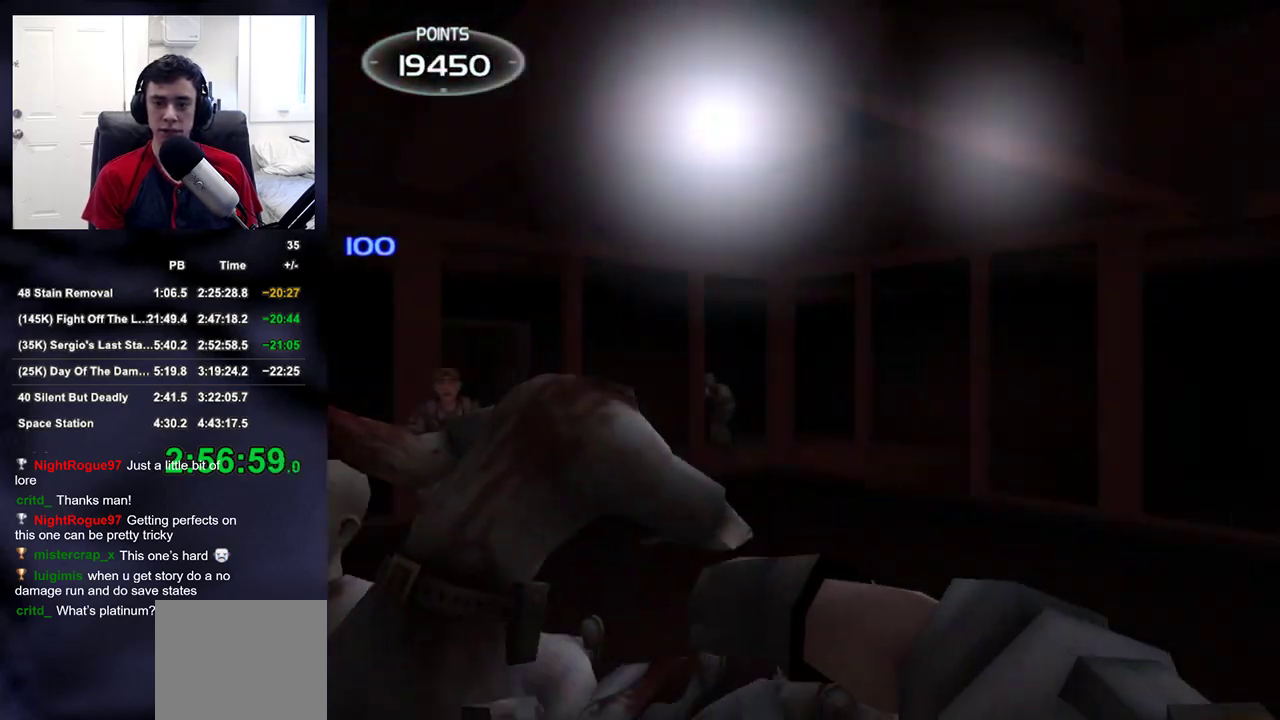
{"buttons": [], "left_stick": "up", "right_stick": "center", "events": [[167, "right_stick", "left"], [233, "left_stick", "center"], [417, "right_stick", "center"], [500, "left_stick", "up"]]}
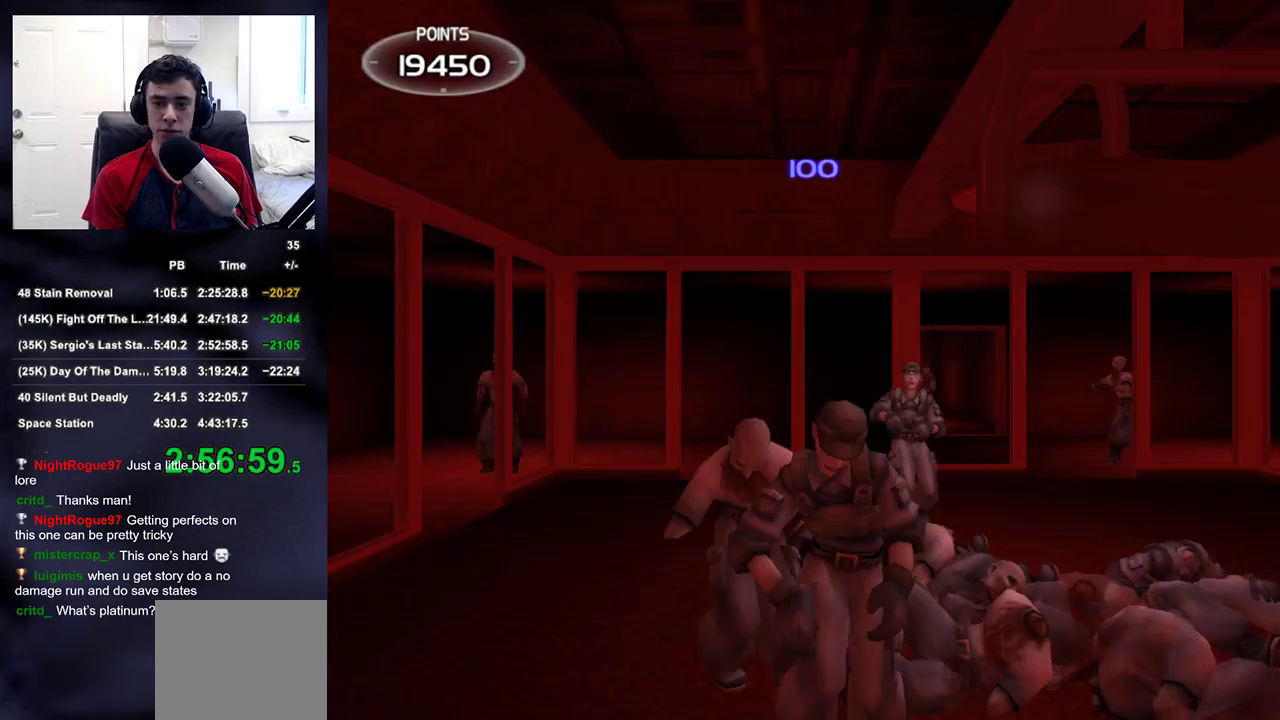
{"buttons": [], "left_stick": "down-right", "right_stick": "left", "events": [[167, "R2", "down"], [317, "left_stick", "right"], [317, "right_stick", "left"], [350, "R2", "up"], [367, "left_stick", "down-right"]]}
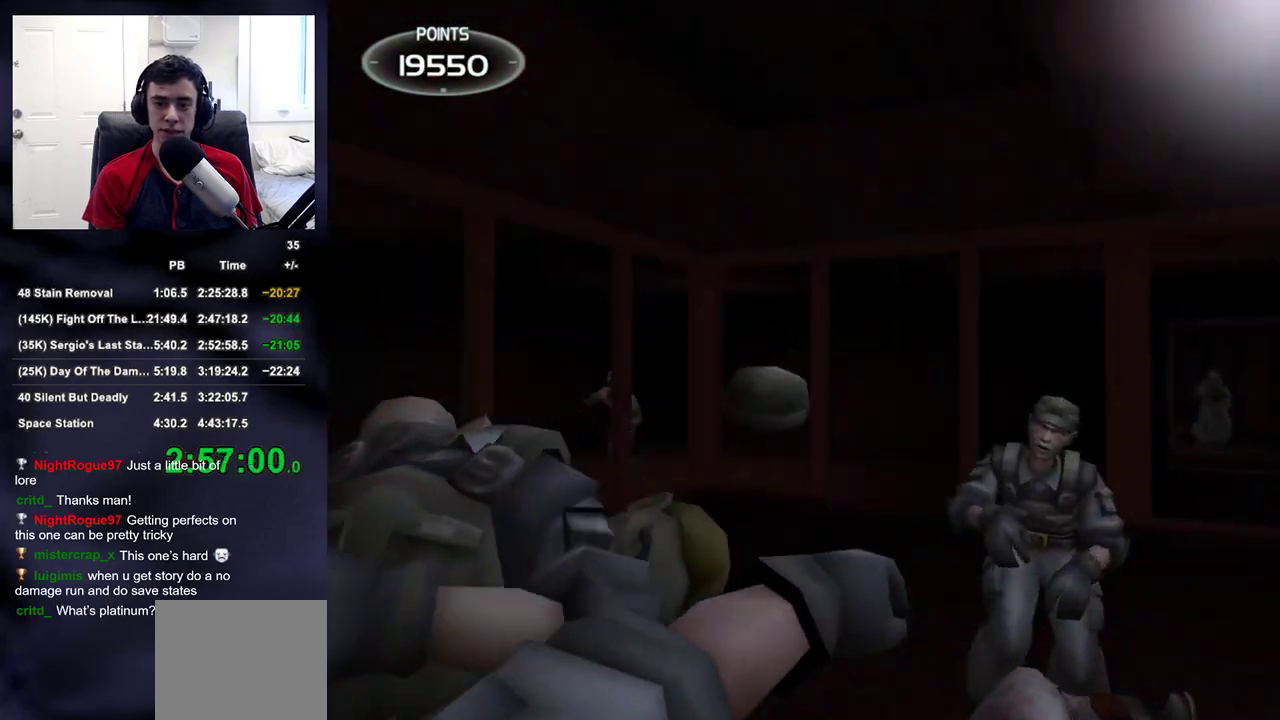
{"buttons": [], "left_stick": "center", "right_stick": "center", "events": [[367, "left_stick", "center"], [400, "right_stick", "center"]]}
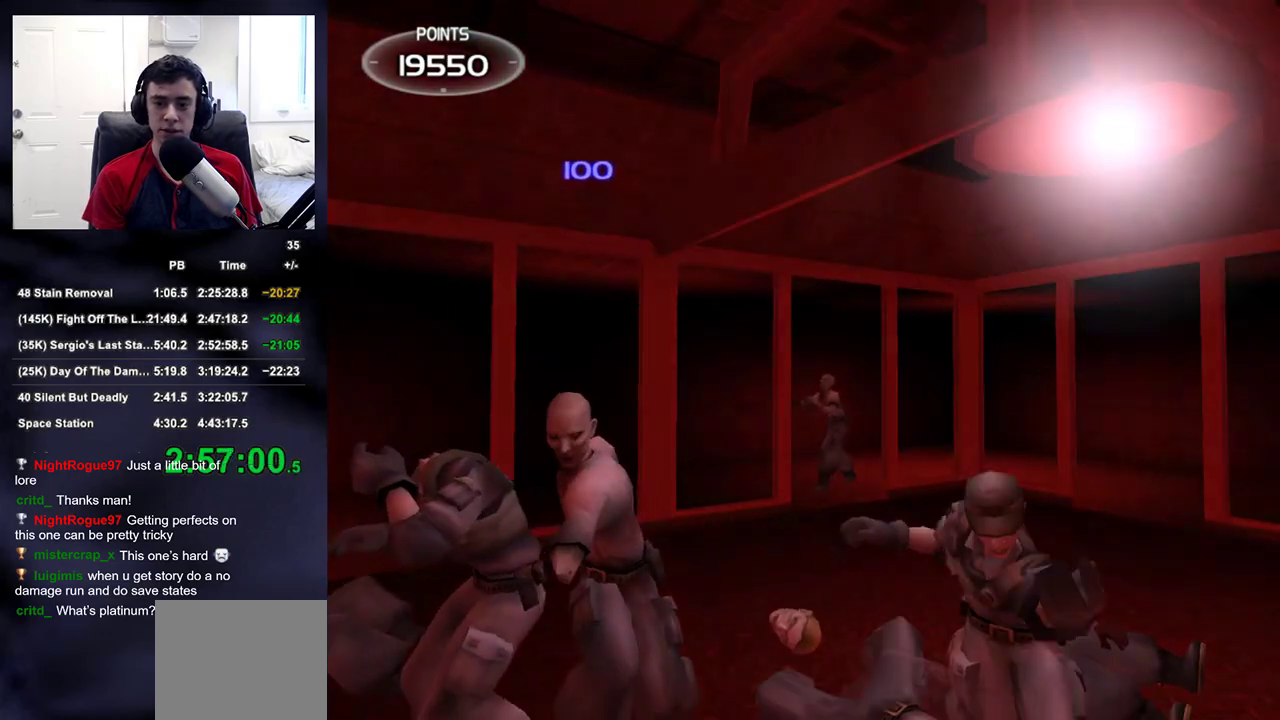
{"buttons": [], "left_stick": "down-left", "right_stick": "down-right", "events": [[50, "left_stick", "up"], [233, "R2", "down"], [317, "right_stick", "right"], [333, "left_stick", "left"], [350, "R2", "up"], [367, "right_stick", "down-right"], [433, "left_stick", "down-left"]]}